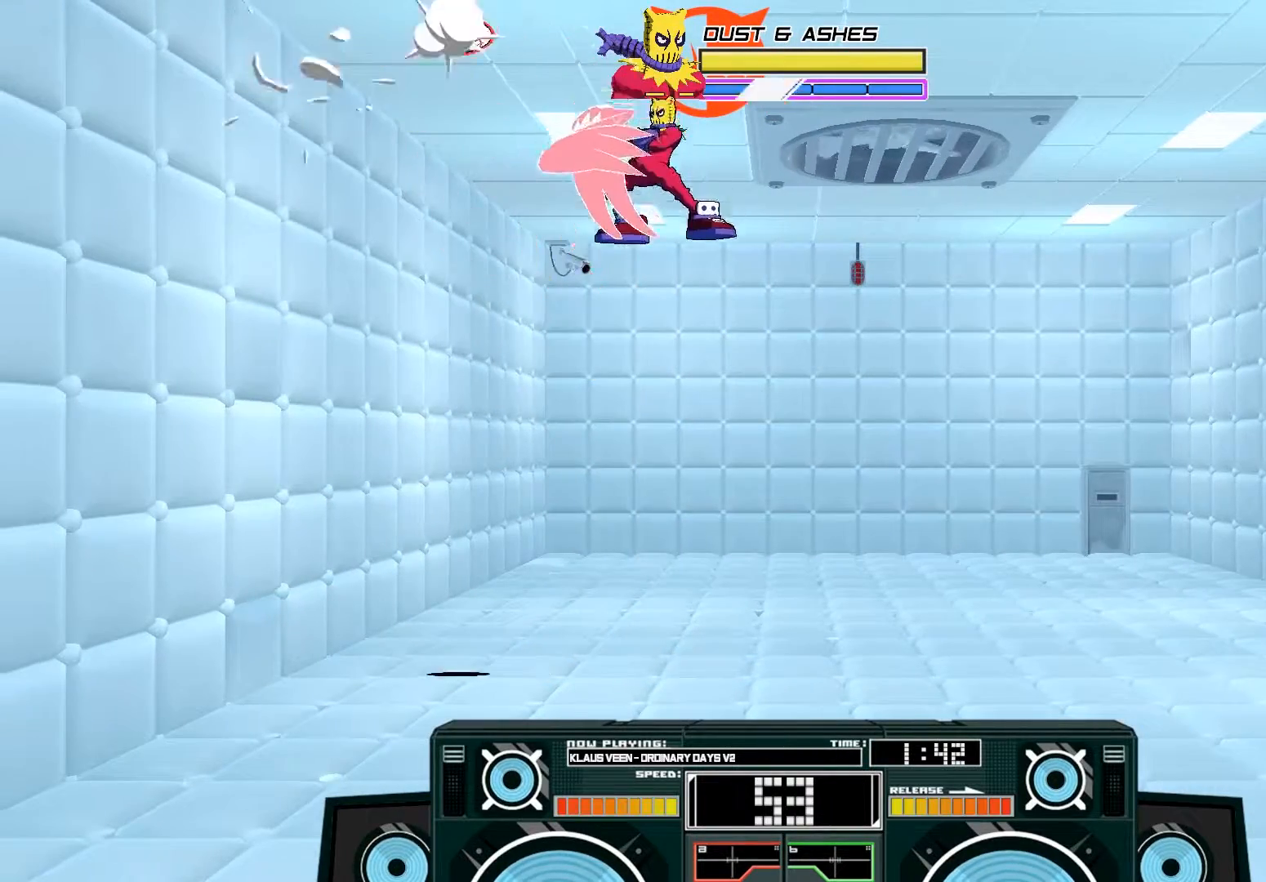
Gameplay with a controller (Xbox layout); each line is a JSON object with the inputs held at the frame after it. "events" lists button and stick changes between this image and that frame as [ms after this image, input, new state], when the widget could be followed in between.
{"buttons": ["A", "X"], "left_stick": "center", "right_stick": "center", "events": [[17, "left_stick", "down"], [50, "B", "down"], [233, "B", "up"], [400, "A", "down"], [400, "left_stick", "center"], [433, "X", "down"]]}
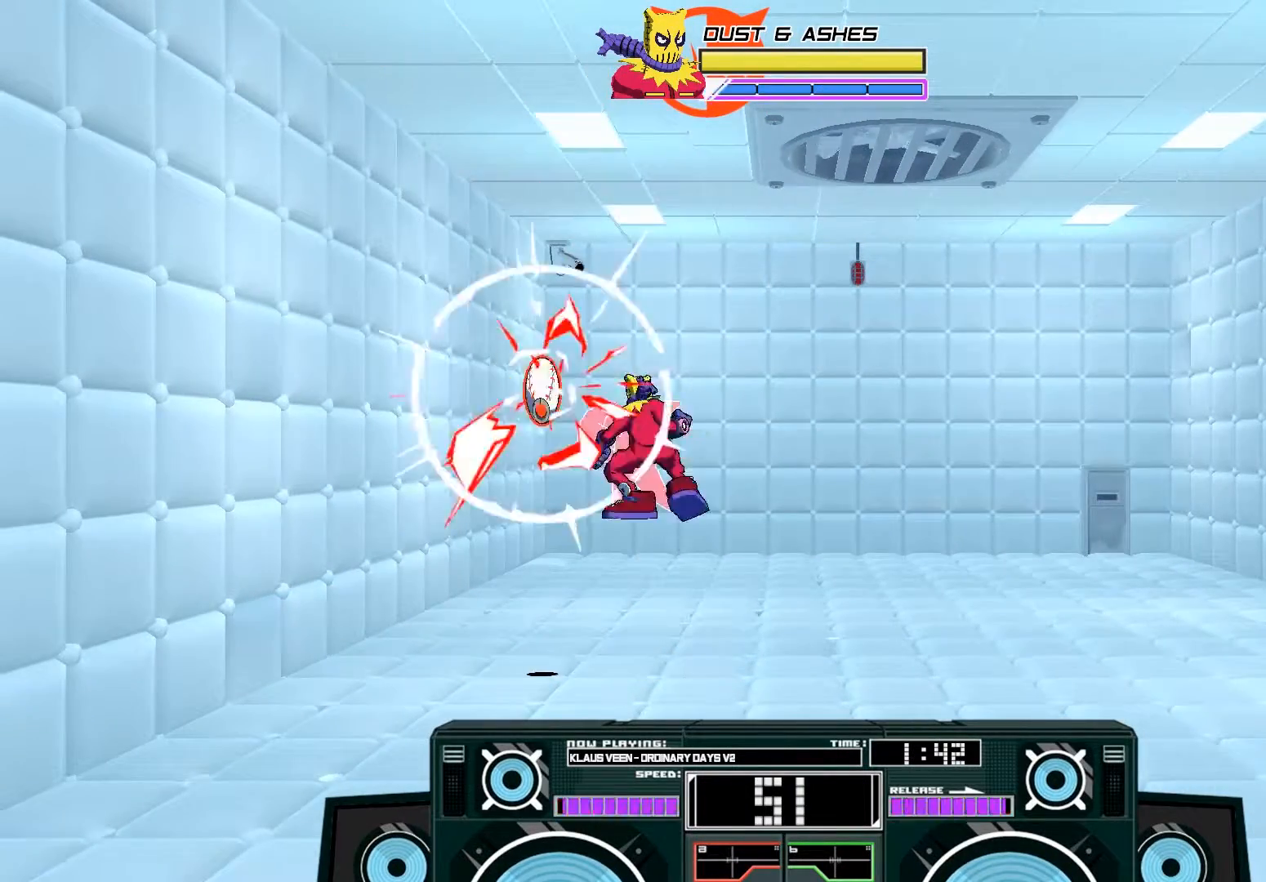
{"buttons": ["A", "B"], "left_stick": "right", "right_stick": "center", "events": [[17, "X", "up"], [83, "A", "up"], [83, "left_stick", "right"], [317, "A", "down"], [350, "B", "down"]]}
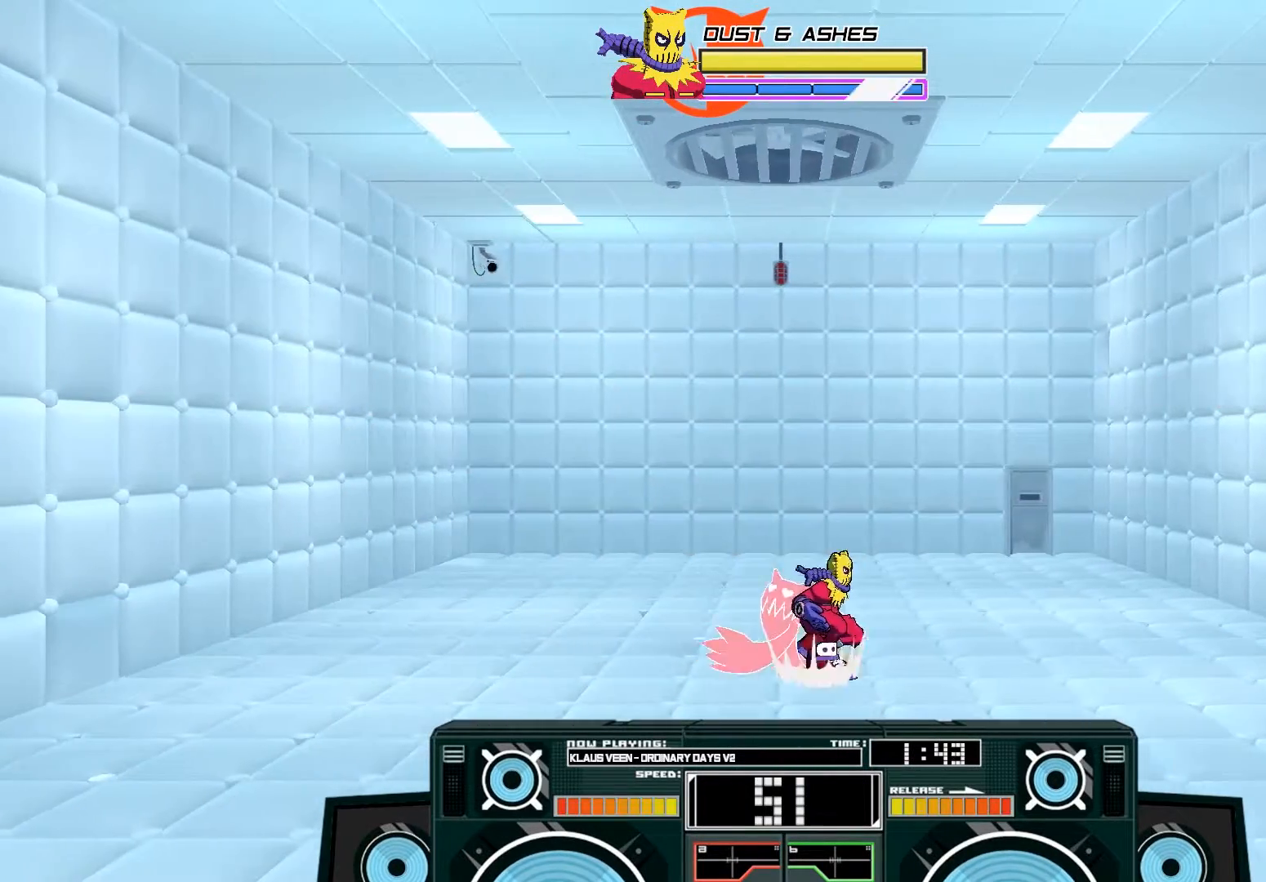
{"buttons": [], "left_stick": "center", "right_stick": "center", "events": [[17, "B", "up"], [150, "A", "up"], [217, "left_stick", "center"]]}
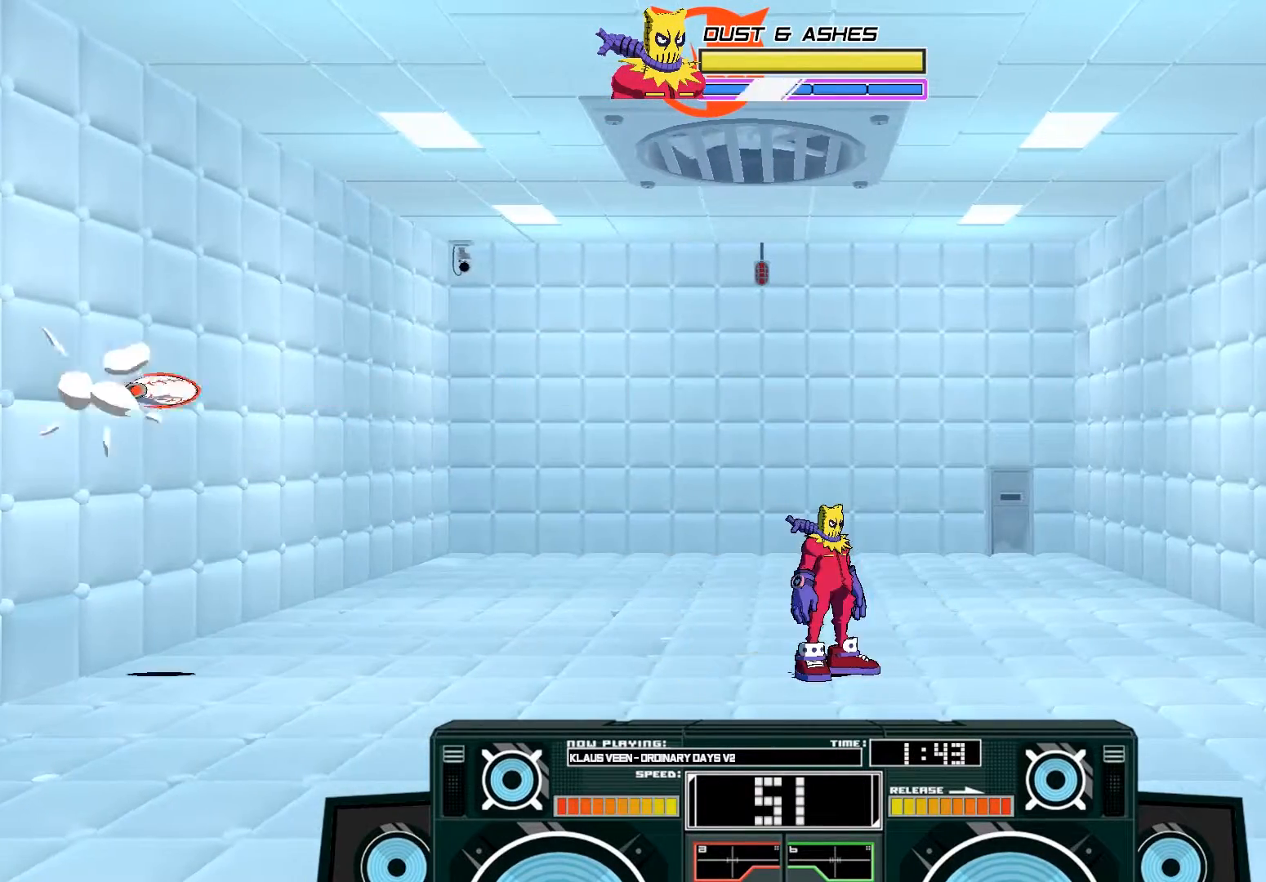
{"buttons": ["A", "B"], "left_stick": "right", "right_stick": "center", "events": [[17, "A", "down"], [50, "B", "down"], [83, "left_stick", "left"], [283, "B", "up"], [350, "A", "up"], [350, "left_stick", "center"], [417, "A", "down"], [417, "left_stick", "right"], [450, "B", "down"]]}
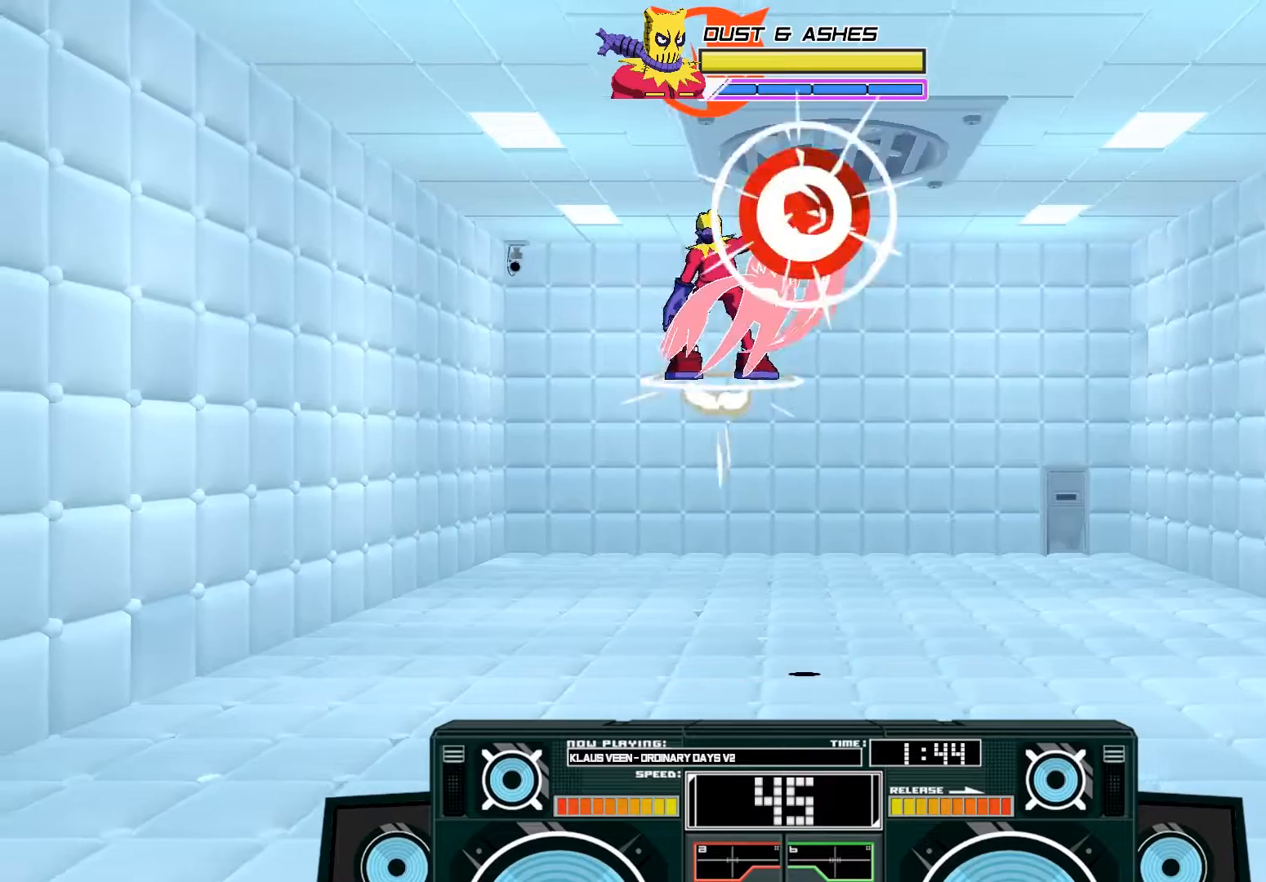
{"buttons": [], "left_stick": "center", "right_stick": "center", "events": [[117, "B", "up"], [217, "X", "down"], [317, "X", "up"], [383, "A", "up"], [417, "left_stick", "center"]]}
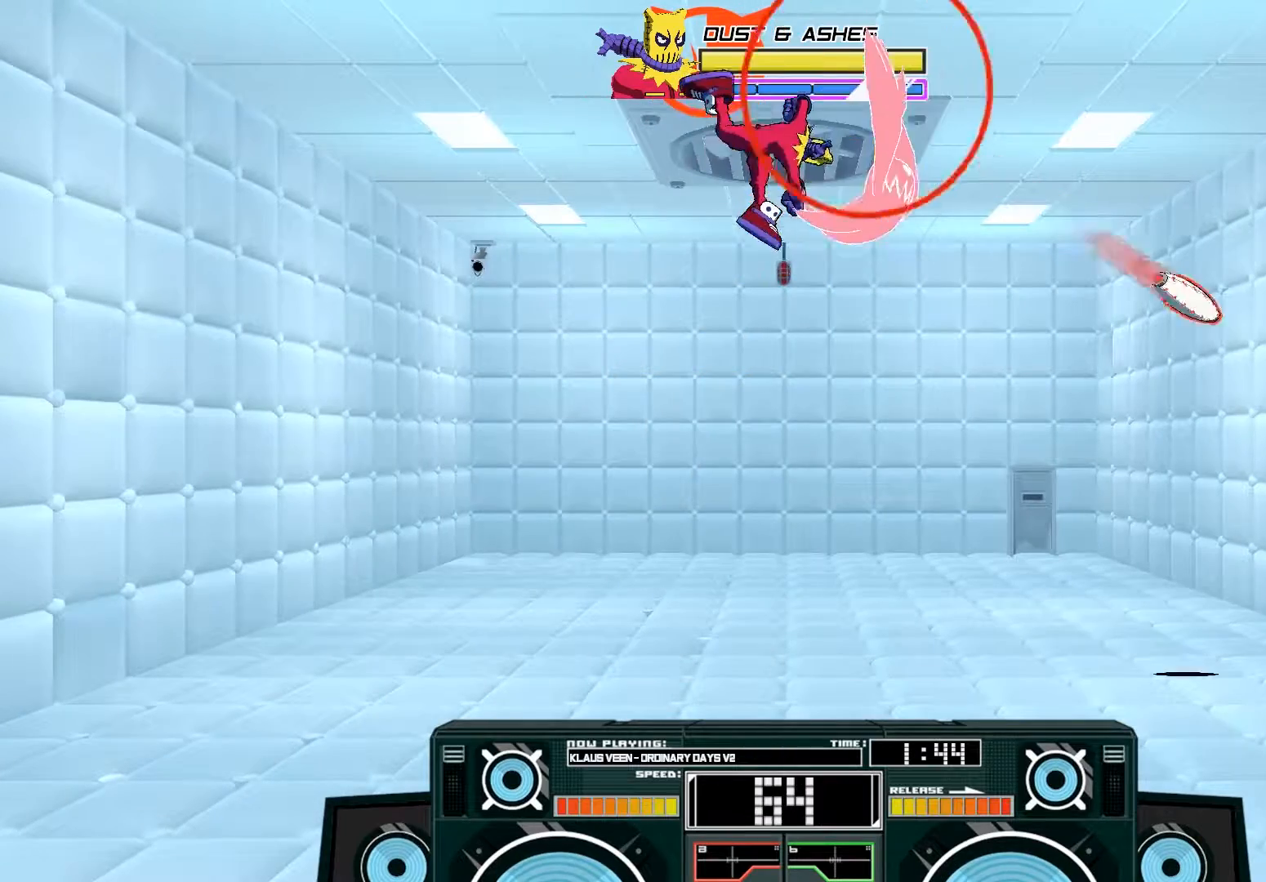
{"buttons": [], "left_stick": "center", "right_stick": "center", "events": [[183, "left_stick", "down"], [217, "B", "down"], [383, "B", "up"], [450, "left_stick", "center"]]}
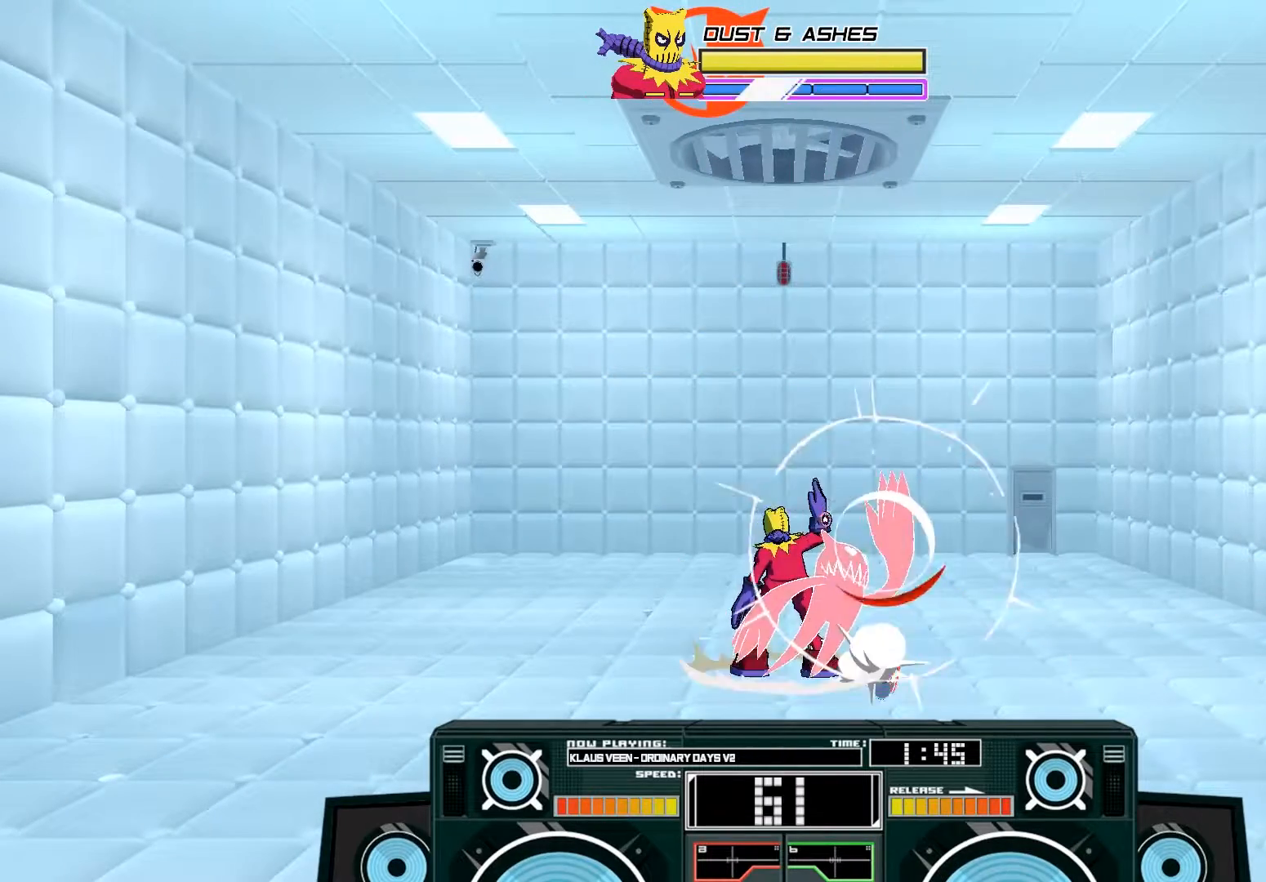
{"buttons": ["A", "B"], "left_stick": "left", "right_stick": "center", "events": [[350, "A", "down"], [383, "B", "down"], [383, "left_stick", "left"]]}
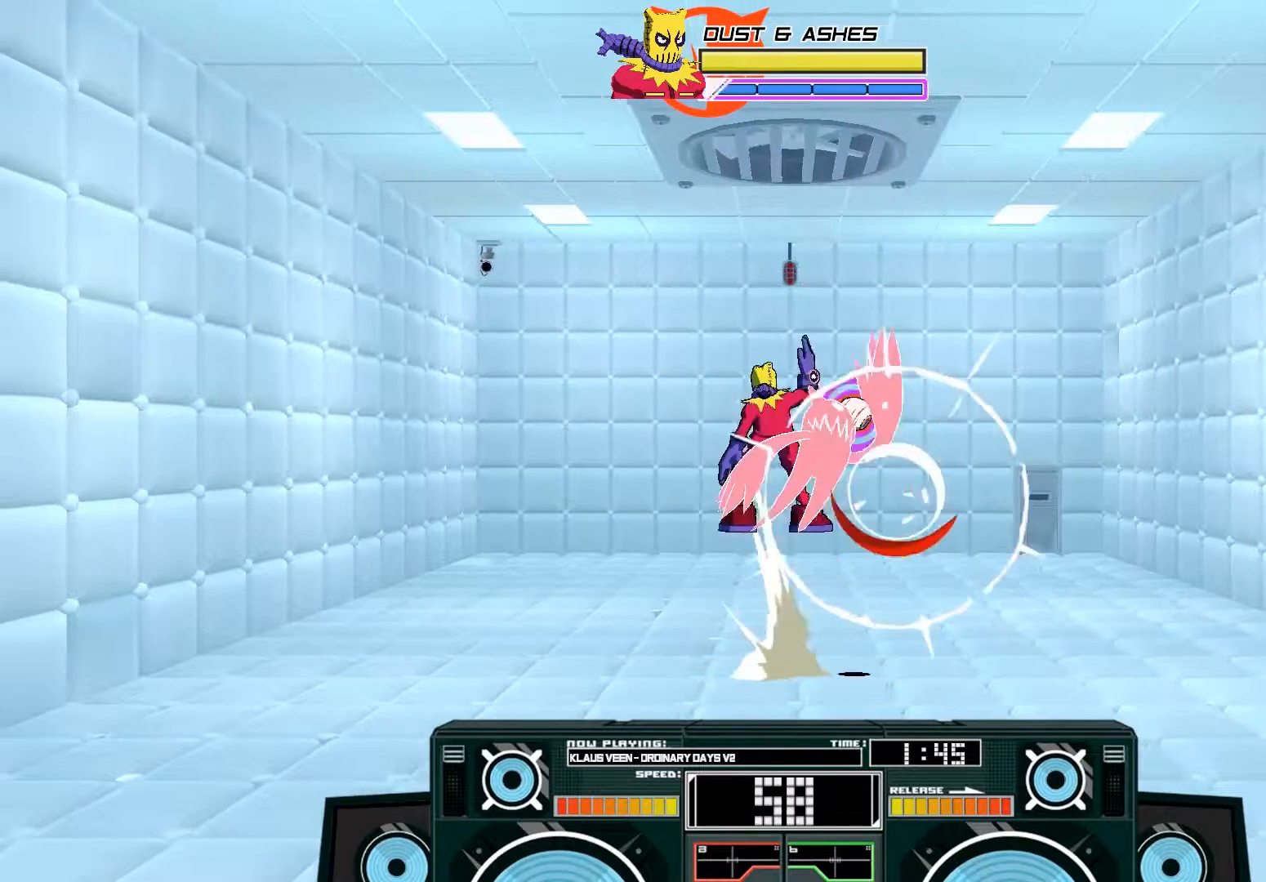
{"buttons": ["A", "X"], "left_stick": "center", "right_stick": "center", "events": [[50, "B", "up"], [50, "left_stick", "center"], [183, "X", "down"], [217, "left_stick", "right"], [317, "left_stick", "center"]]}
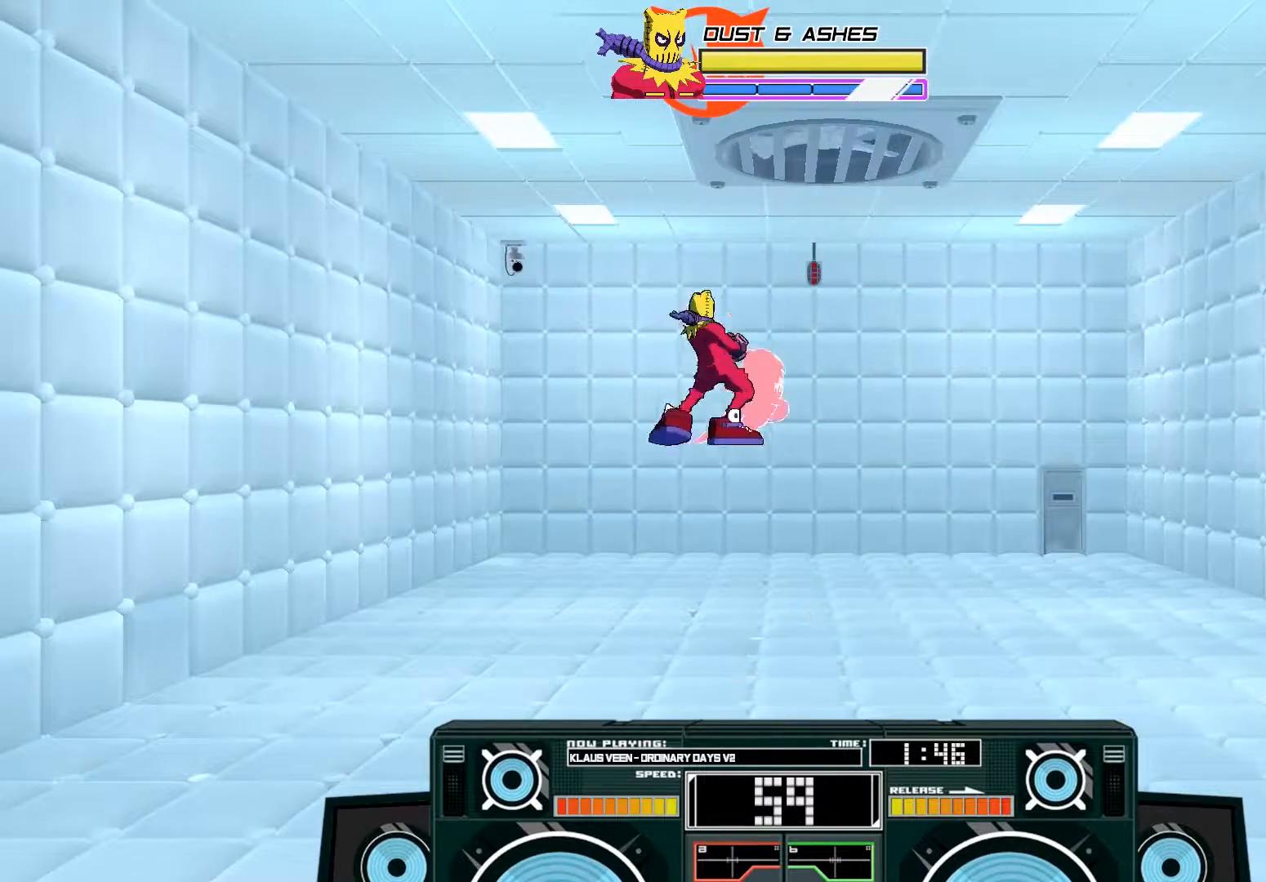
{"buttons": ["A", "B"], "left_stick": "down", "right_stick": "center", "events": [[17, "X", "up"], [50, "A", "up"], [117, "A", "down"], [117, "B", "down"], [317, "B", "up"], [417, "left_stick", "down"], [450, "B", "down"]]}
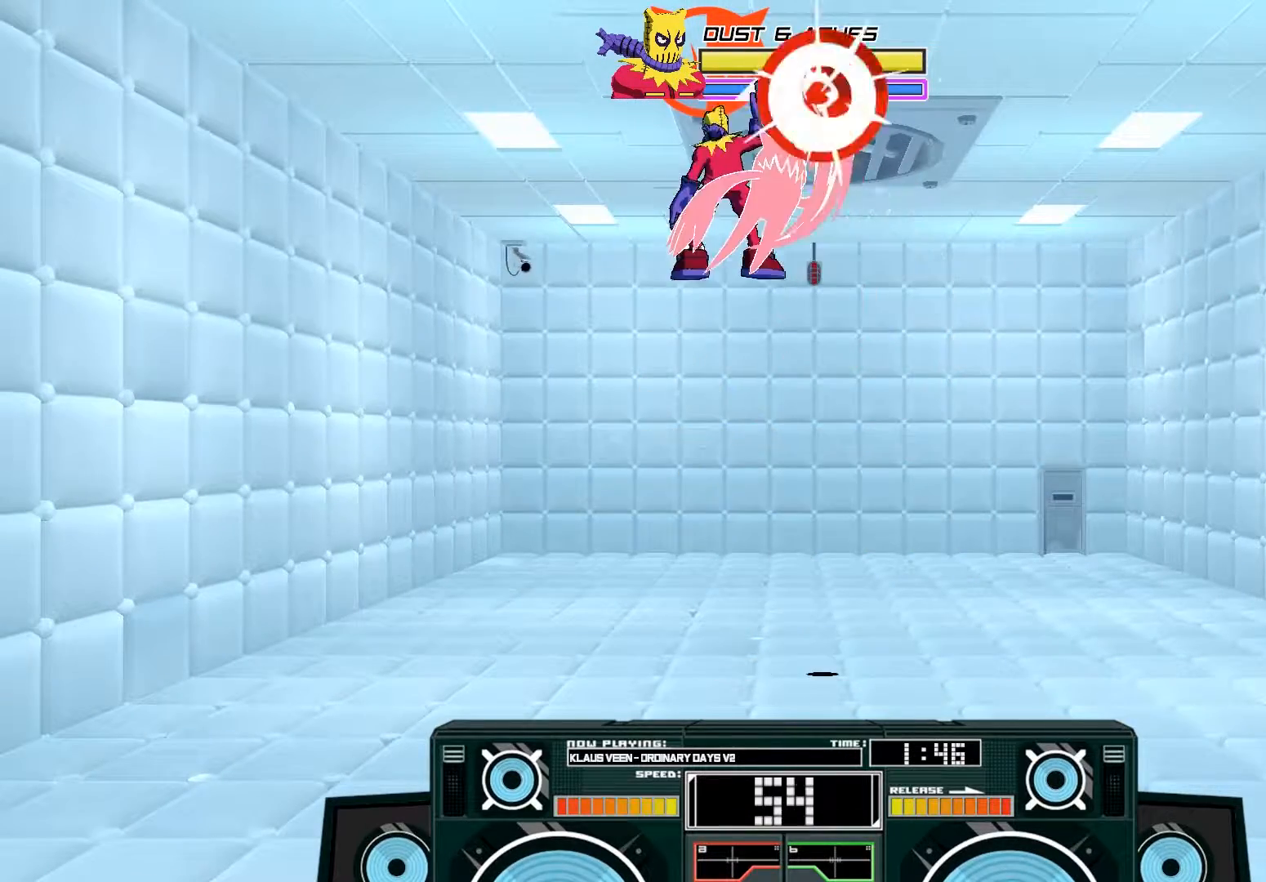
{"buttons": ["A"], "left_stick": "down-right", "right_stick": "center", "events": [[50, "B", "up"], [83, "A", "up"], [183, "left_stick", "down-right"], [283, "A", "down"], [317, "X", "down"], [383, "X", "up"]]}
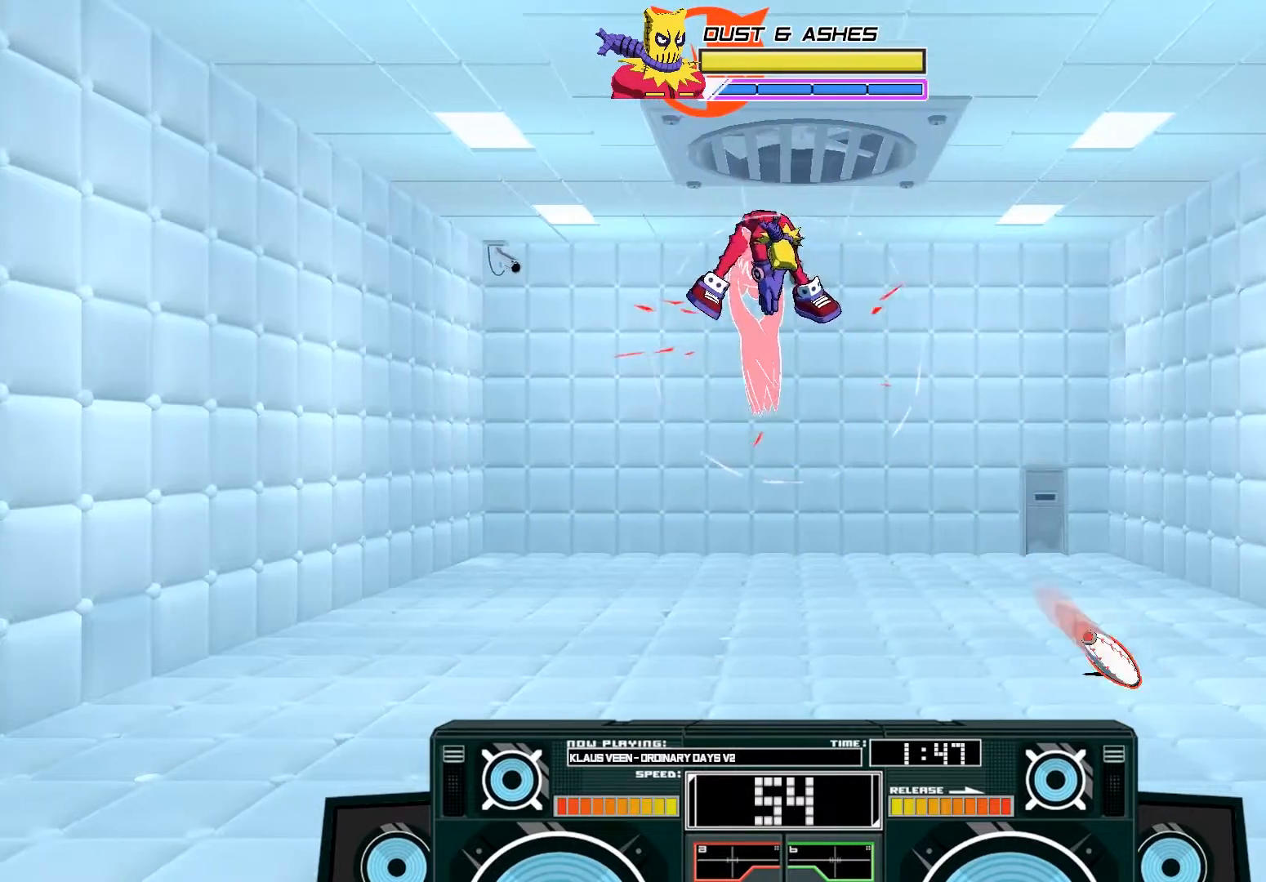
{"buttons": ["B"], "left_stick": "down", "right_stick": "center", "events": [[117, "left_stick", "up-right"], [217, "B", "down"], [250, "left_stick", "down"], [483, "A", "up"]]}
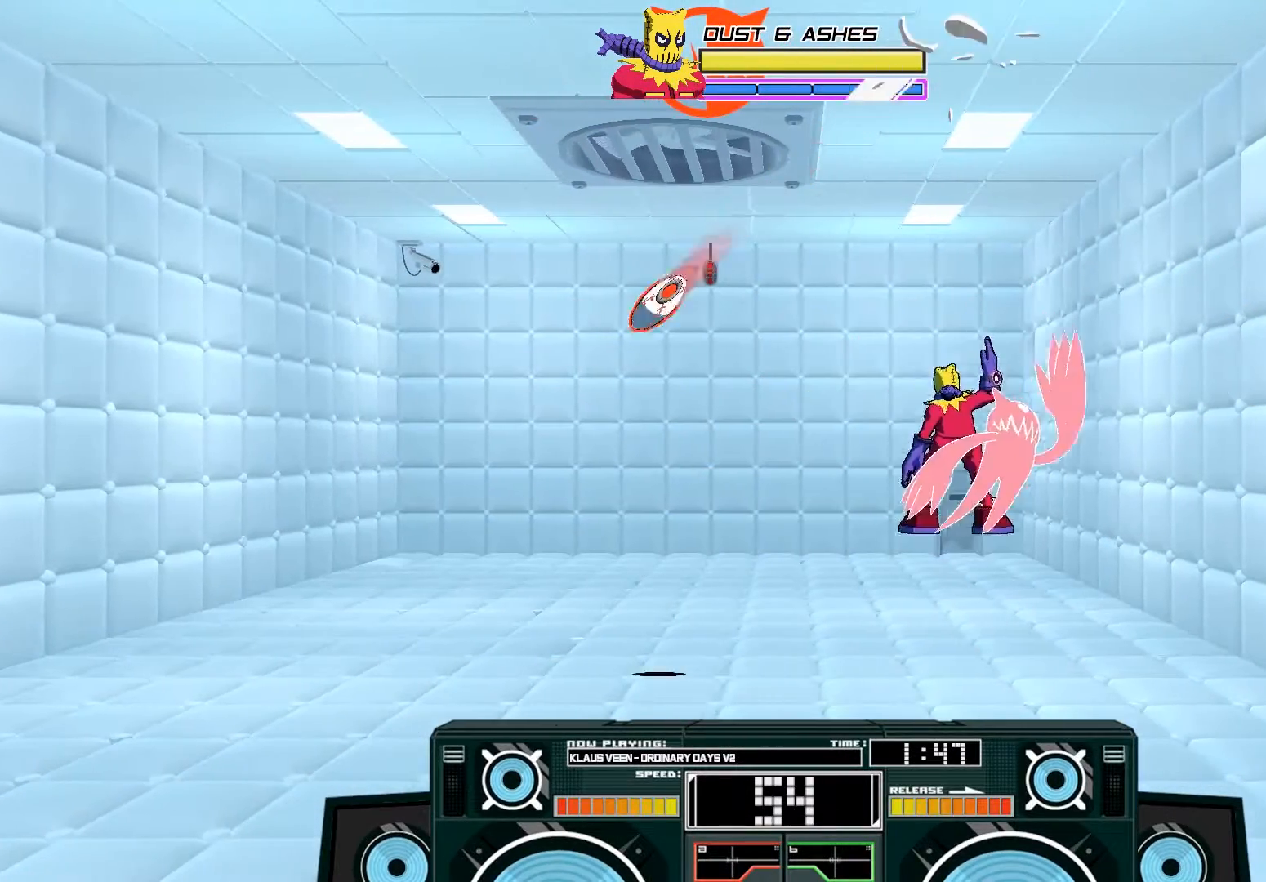
{"buttons": [], "left_stick": "center", "right_stick": "center", "events": [[17, "B", "up"], [50, "left_stick", "center"], [250, "left_stick", "left"], [417, "left_stick", "center"]]}
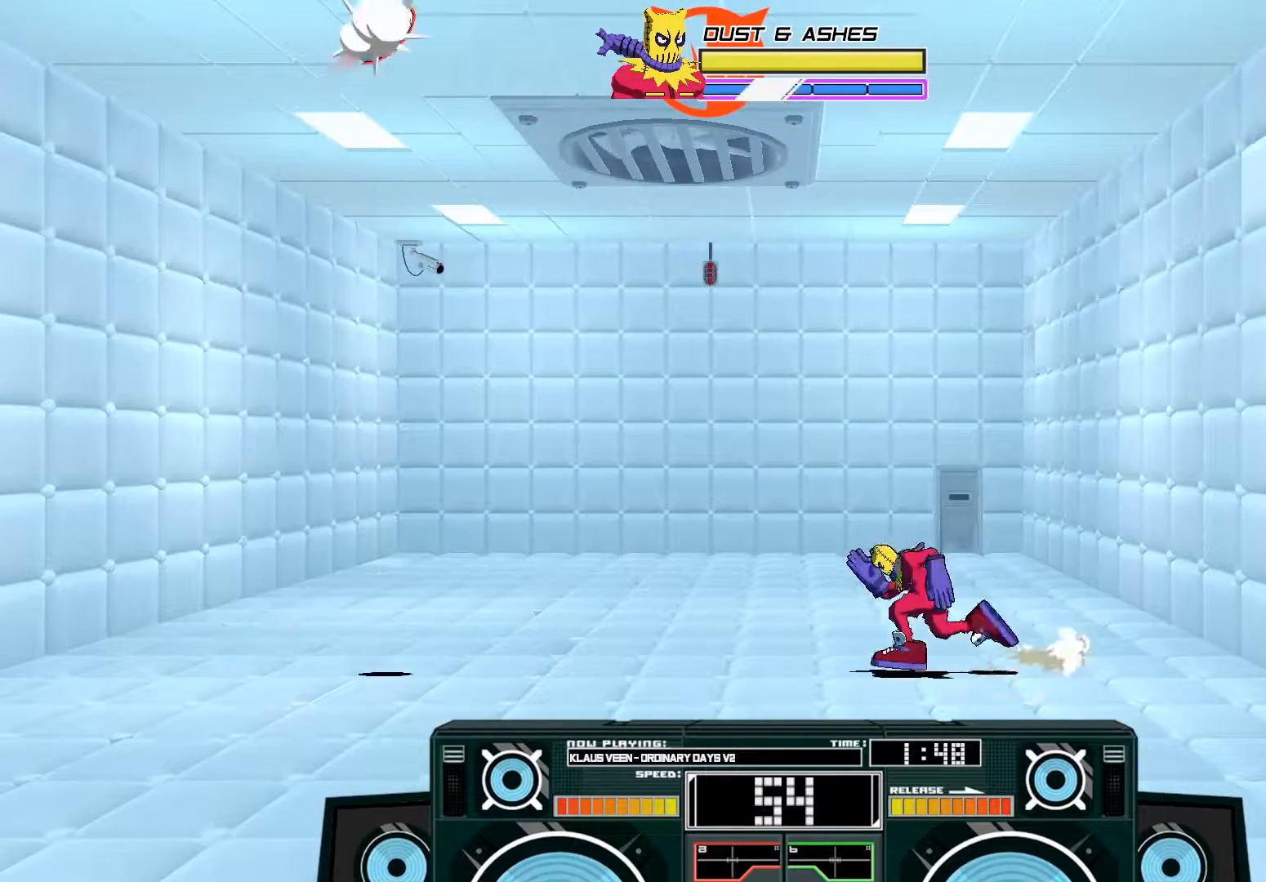
{"buttons": [], "left_stick": "right", "right_stick": "center", "events": [[250, "A", "down"], [250, "B", "down"], [283, "left_stick", "right"], [450, "B", "up"], [483, "A", "up"]]}
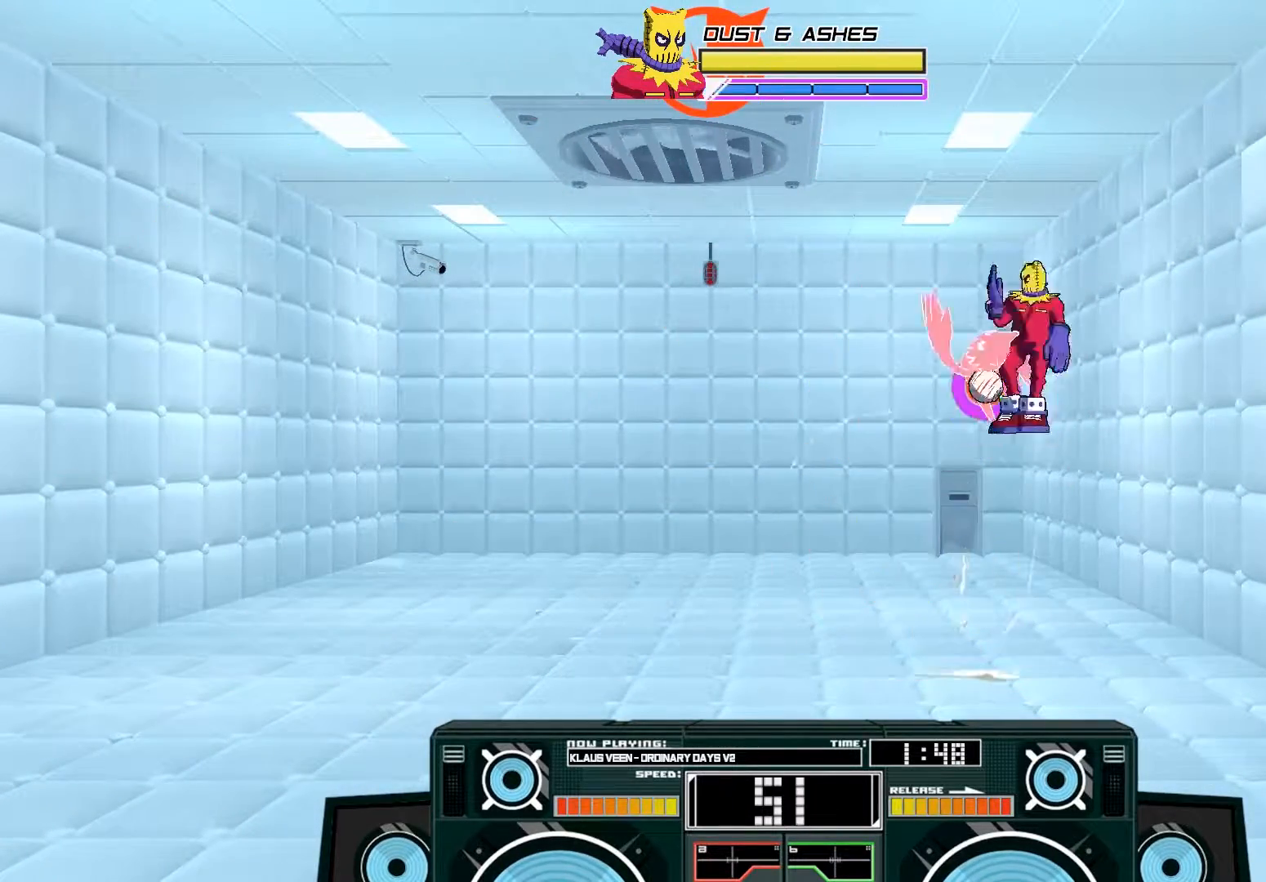
{"buttons": ["A"], "left_stick": "left", "right_stick": "center", "events": [[50, "A", "down"], [50, "left_stick", "down-left"], [117, "X", "down"], [117, "left_stick", "down"], [217, "left_stick", "down-left"], [250, "X", "up"], [383, "left_stick", "left"]]}
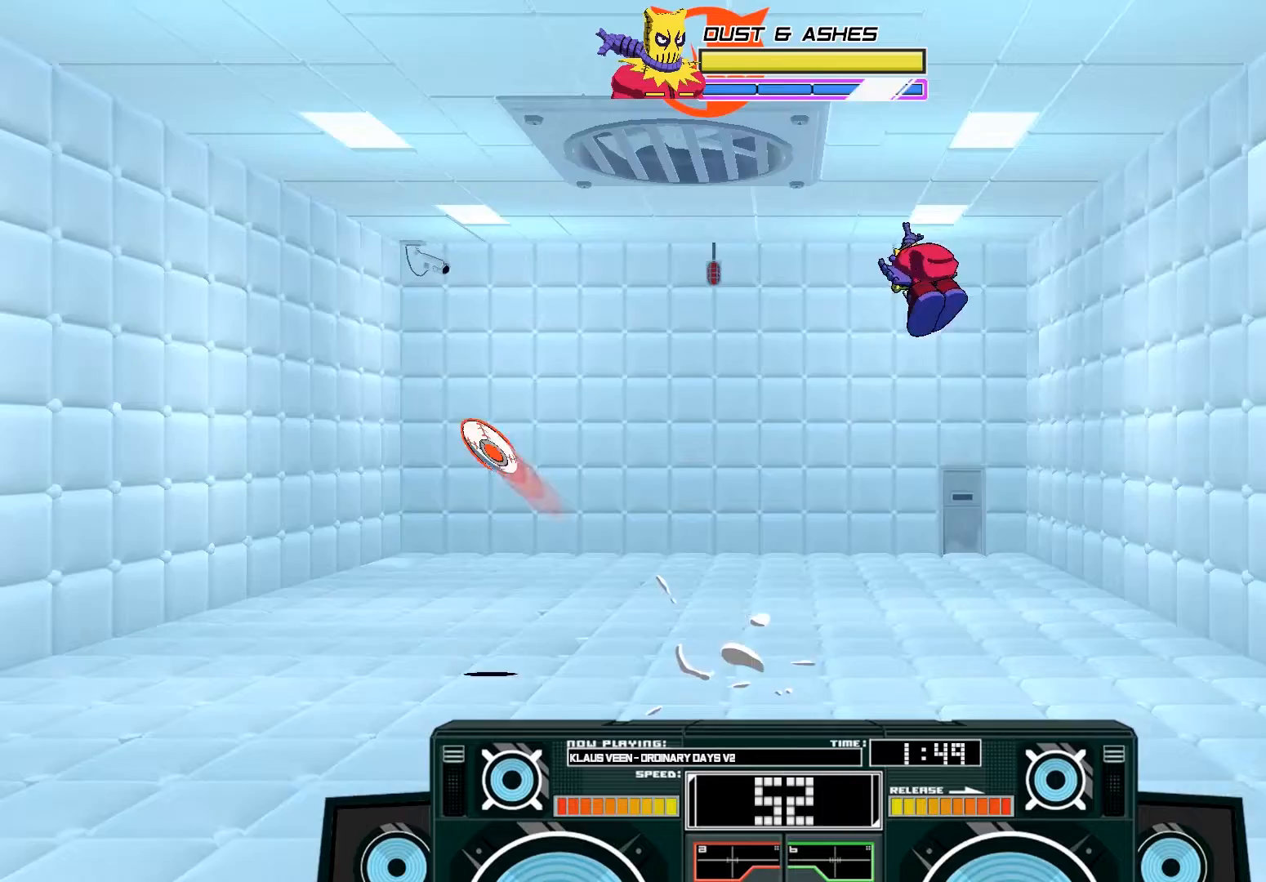
{"buttons": ["B"], "left_stick": "down", "right_stick": "center", "events": [[17, "A", "up"], [83, "A", "down"], [350, "A", "up"], [383, "left_stick", "down"], [417, "B", "down"]]}
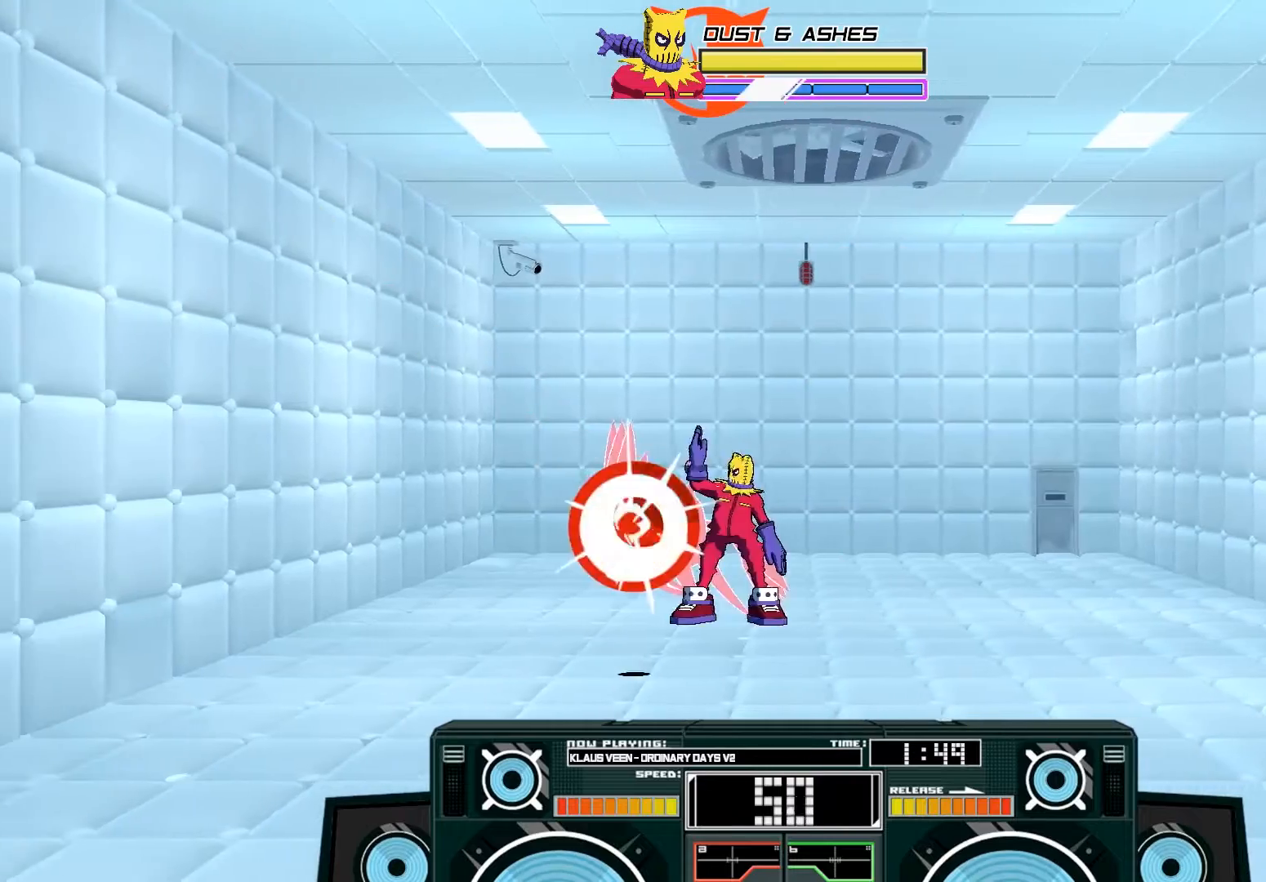
{"buttons": [], "left_stick": "up-right", "right_stick": "center", "events": [[50, "B", "up"], [217, "B", "down"], [217, "left_stick", "up-right"], [433, "B", "up"]]}
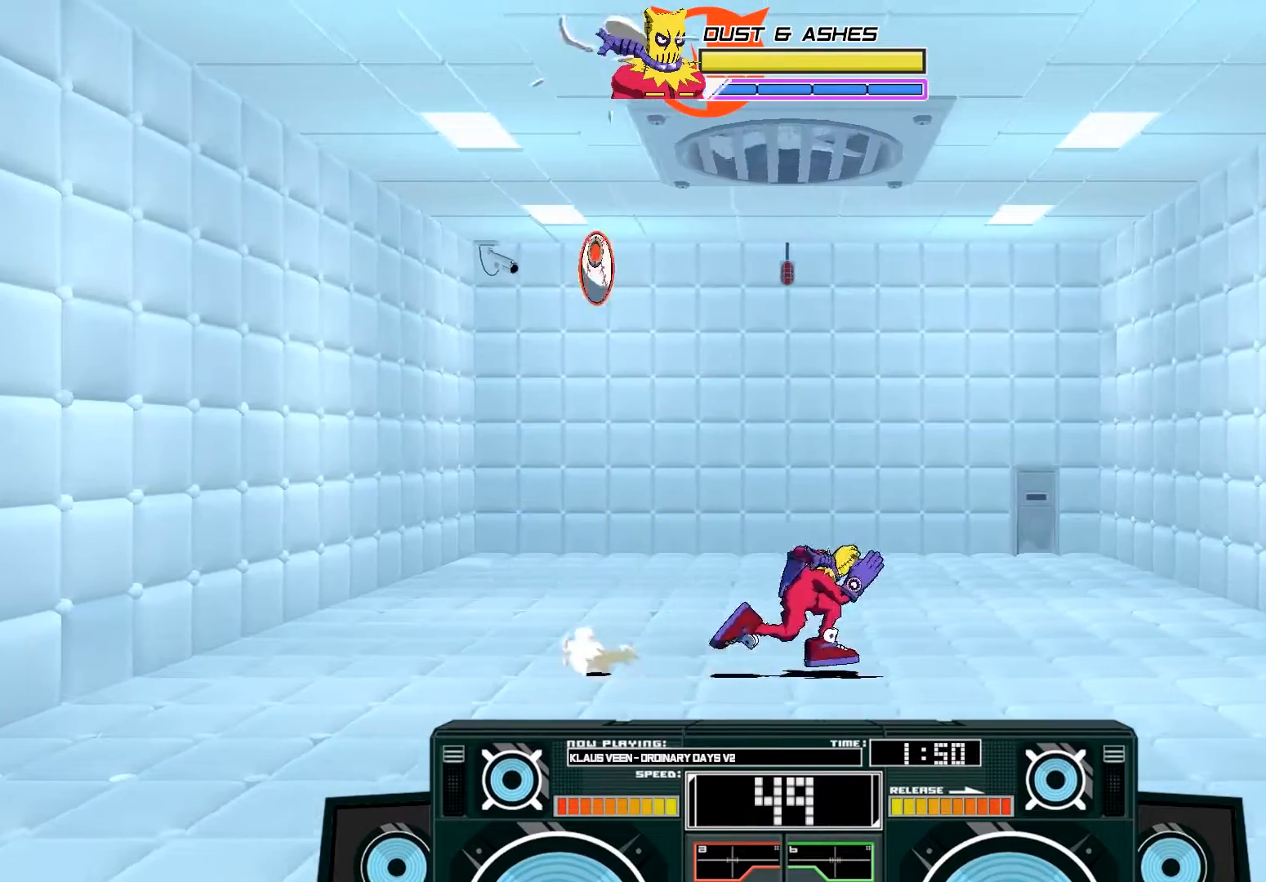
{"buttons": [], "left_stick": "left", "right_stick": "center", "events": [[117, "left_stick", "left"]]}
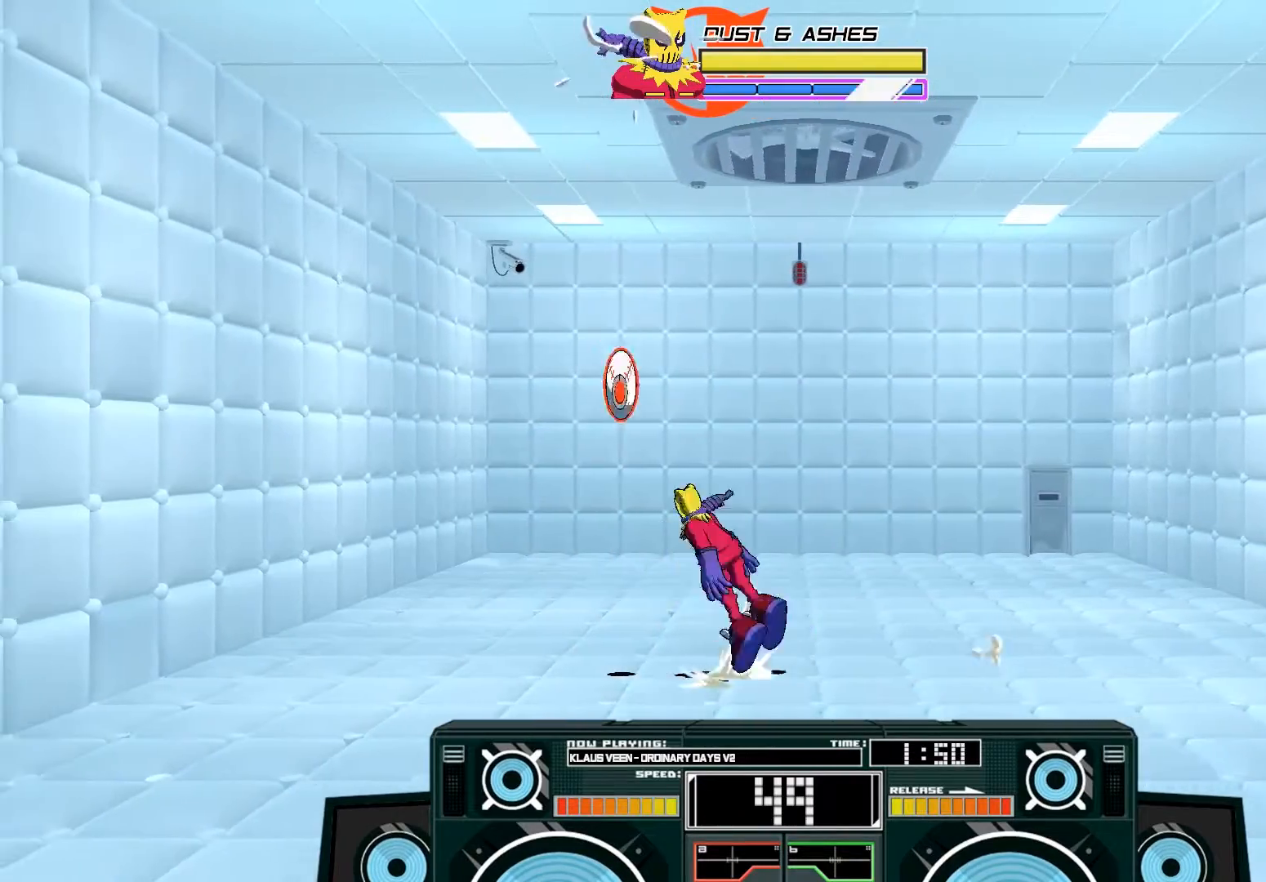
{"buttons": ["A", "X"], "left_stick": "center", "right_stick": "center", "events": [[33, "A", "down"], [33, "B", "down"], [33, "left_stick", "right"], [217, "B", "up"], [350, "X", "down"], [350, "left_stick", "left"], [417, "left_stick", "center"]]}
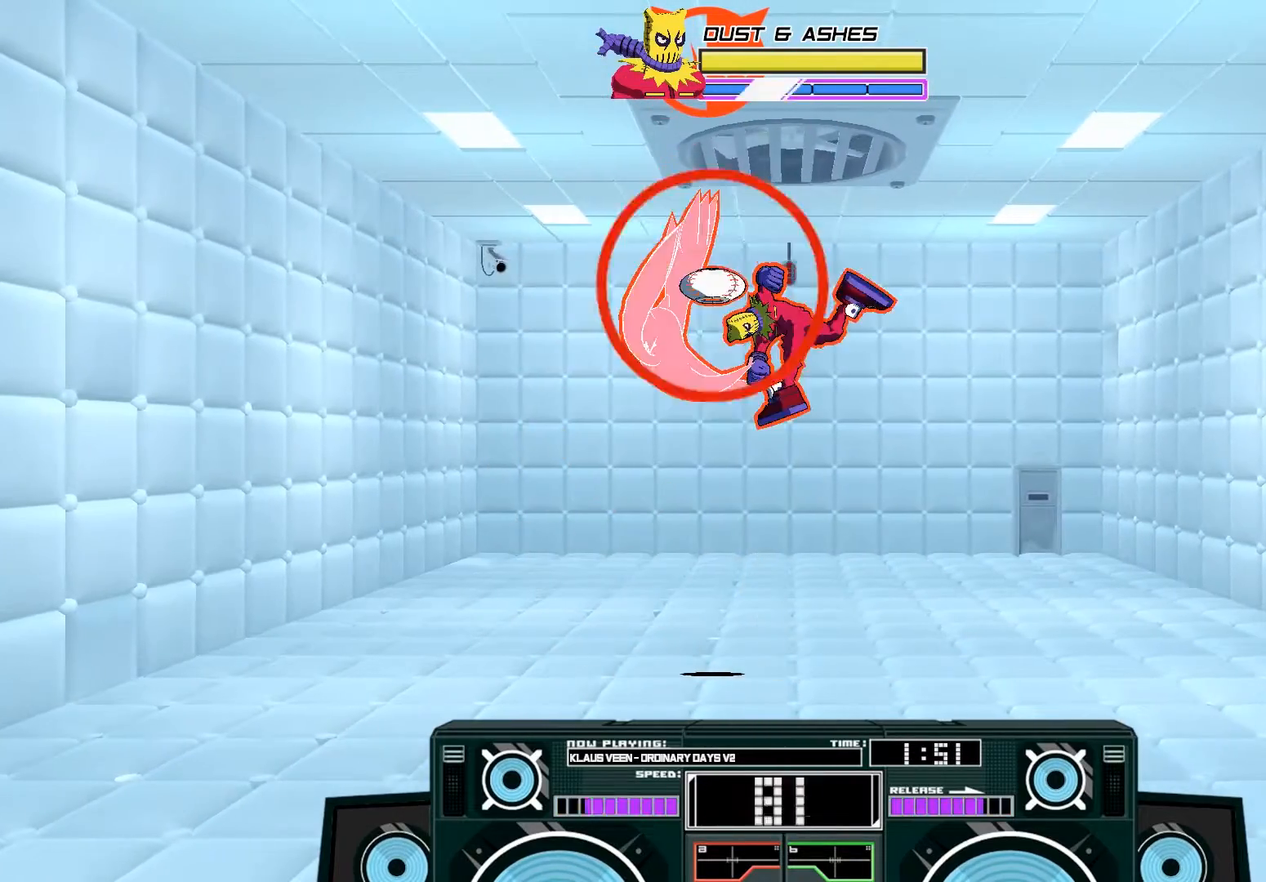
{"buttons": ["A", "B"], "left_stick": "center", "right_stick": "center", "events": [[183, "X", "up"], [217, "A", "up"], [317, "A", "down"], [317, "B", "down"]]}
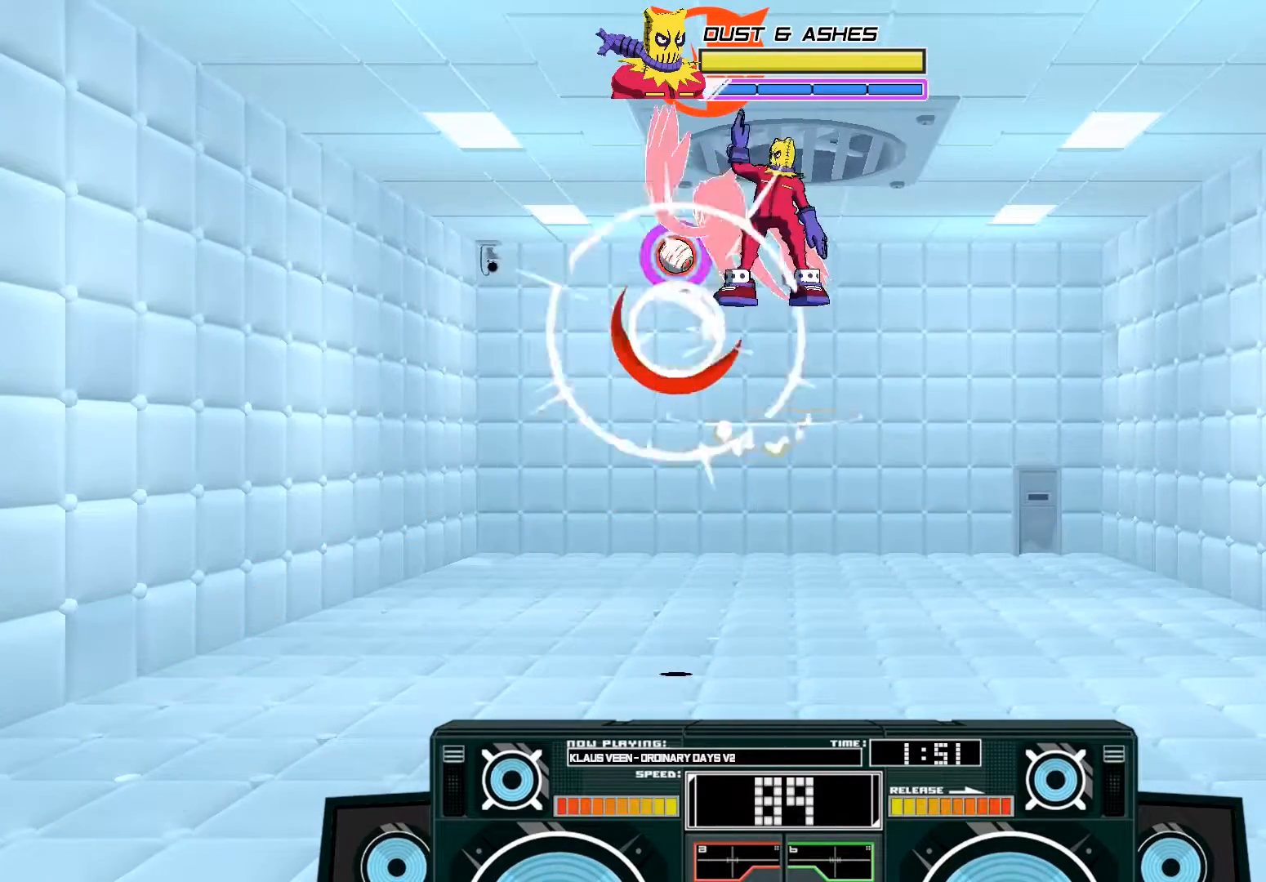
{"buttons": [], "left_stick": "down-left", "right_stick": "center", "events": [[17, "B", "up"], [183, "B", "down"], [183, "left_stick", "down"], [317, "B", "up"], [350, "A", "up"], [433, "left_stick", "down-left"]]}
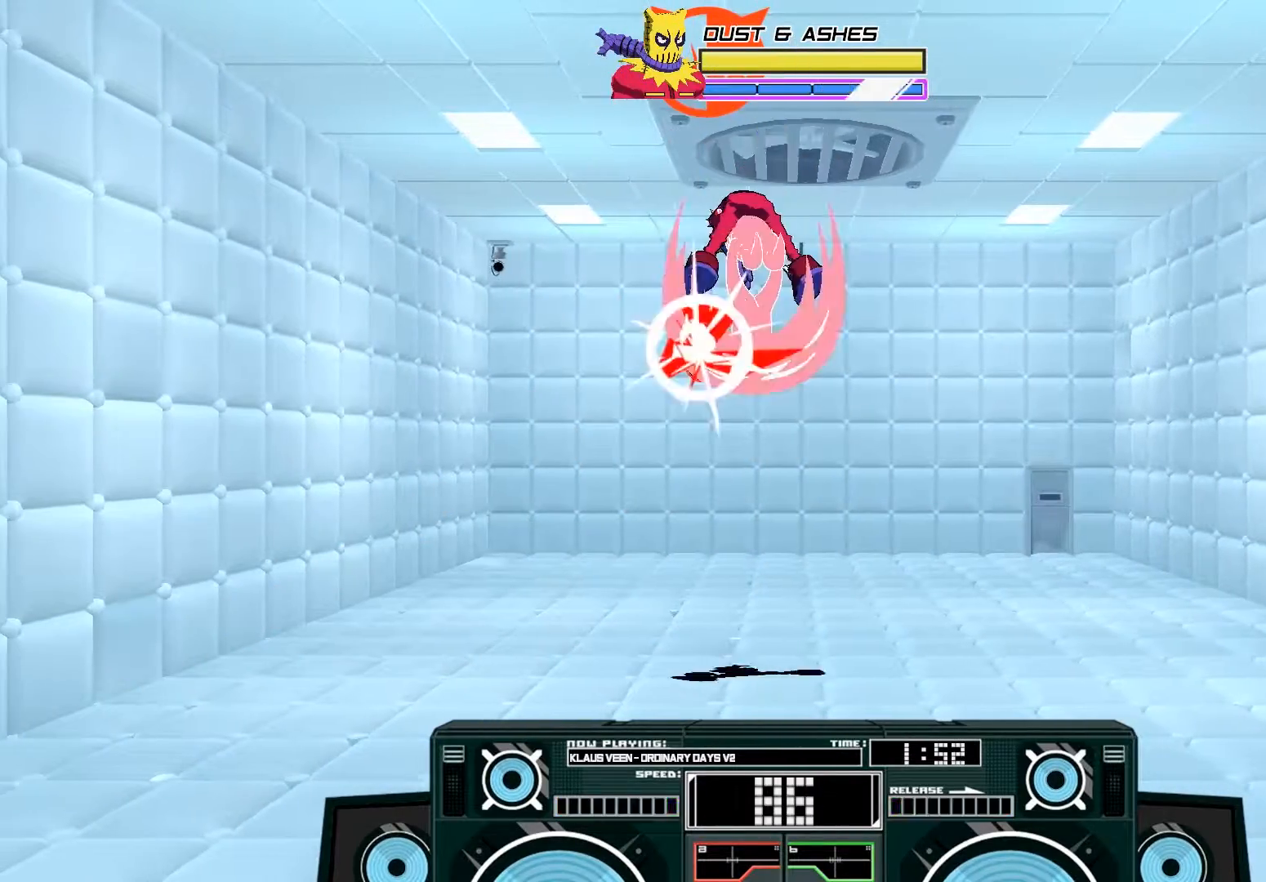
{"buttons": ["A", "B"], "left_stick": "down", "right_stick": "center", "events": [[17, "X", "down"], [117, "A", "down"], [150, "X", "up"], [250, "left_stick", "center"], [450, "B", "down"], [450, "left_stick", "down"]]}
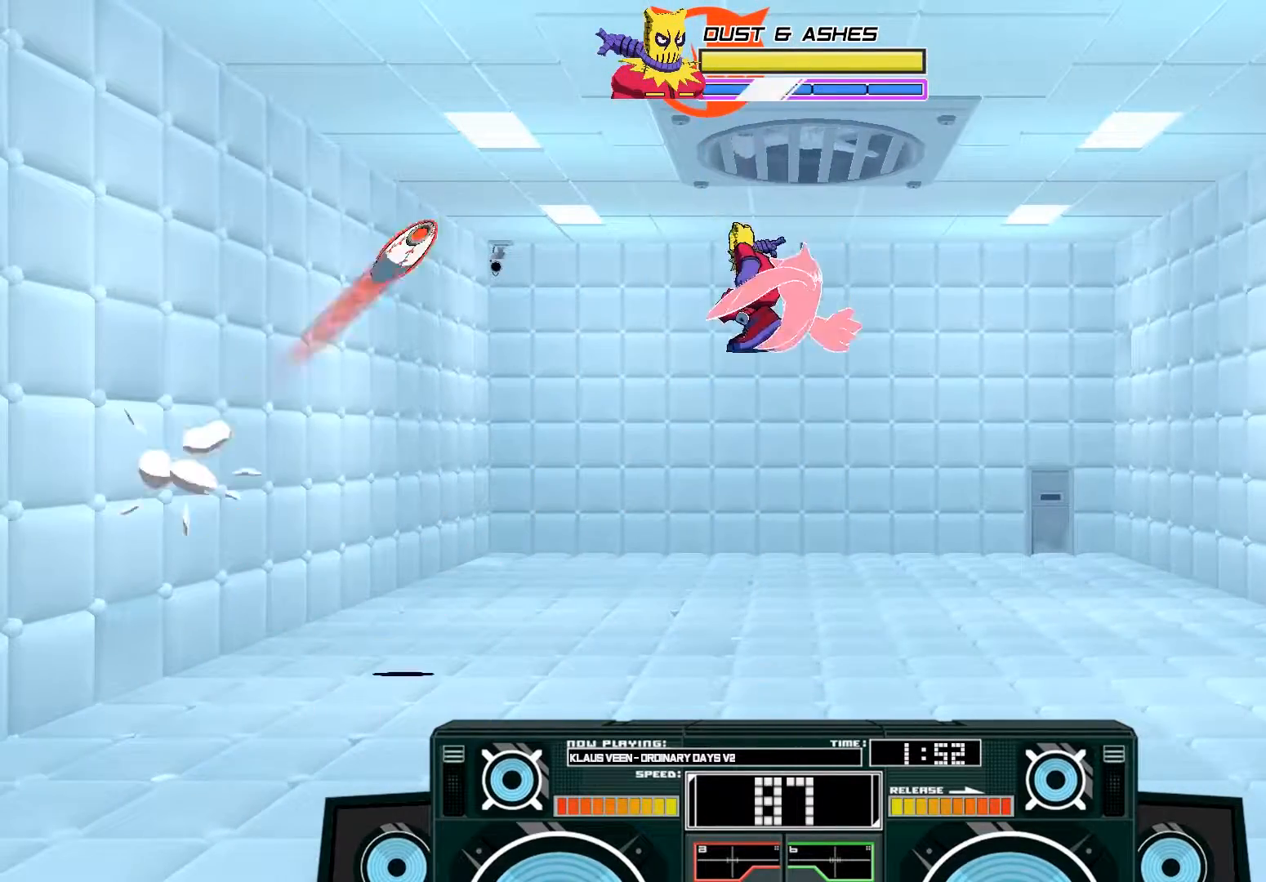
{"buttons": [], "left_stick": "center", "right_stick": "center", "events": [[183, "B", "up"], [217, "A", "up"], [283, "left_stick", "center"]]}
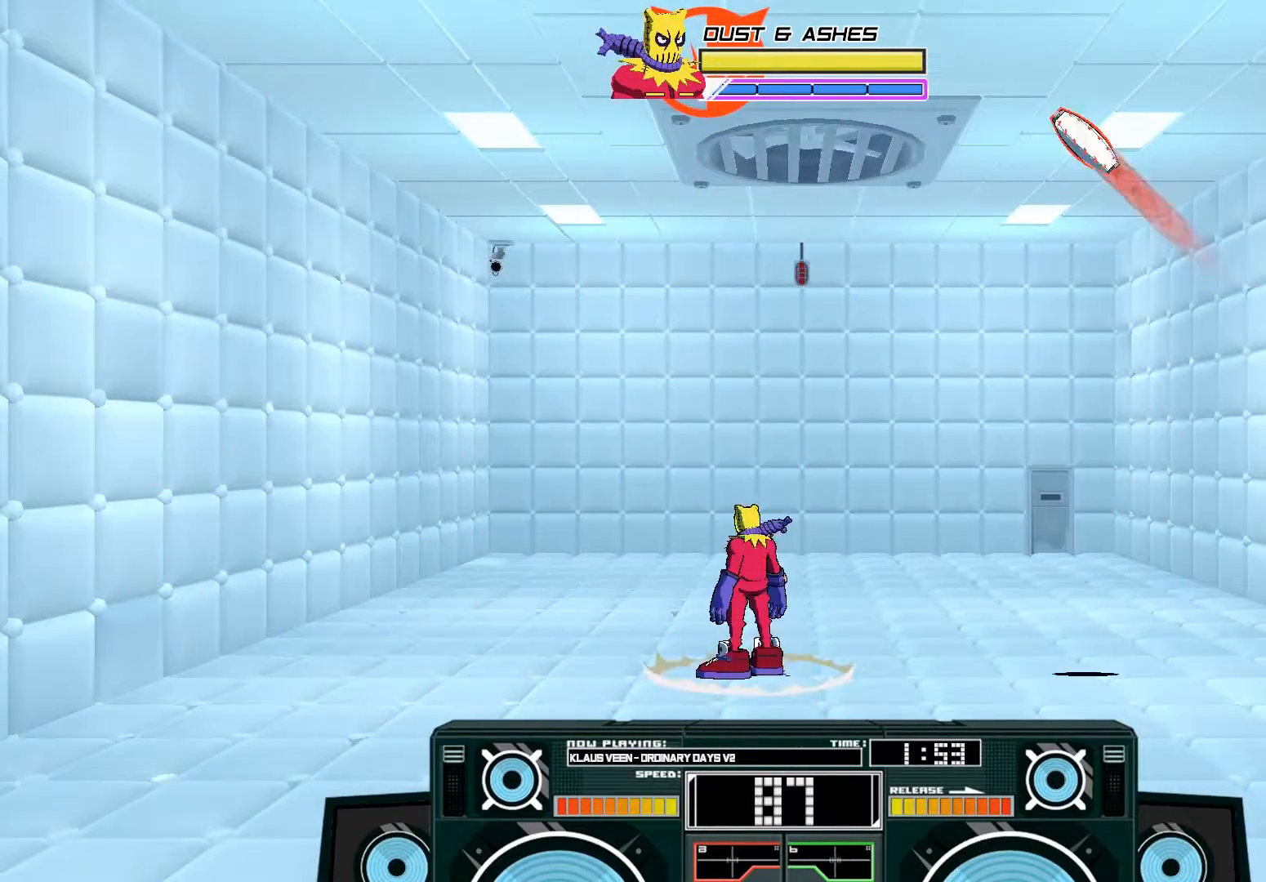
{"buttons": ["A", "B"], "left_stick": "right", "right_stick": "center", "events": [[83, "left_stick", "left"], [250, "left_stick", "center"], [350, "A", "down"], [350, "B", "down"], [383, "left_stick", "right"]]}
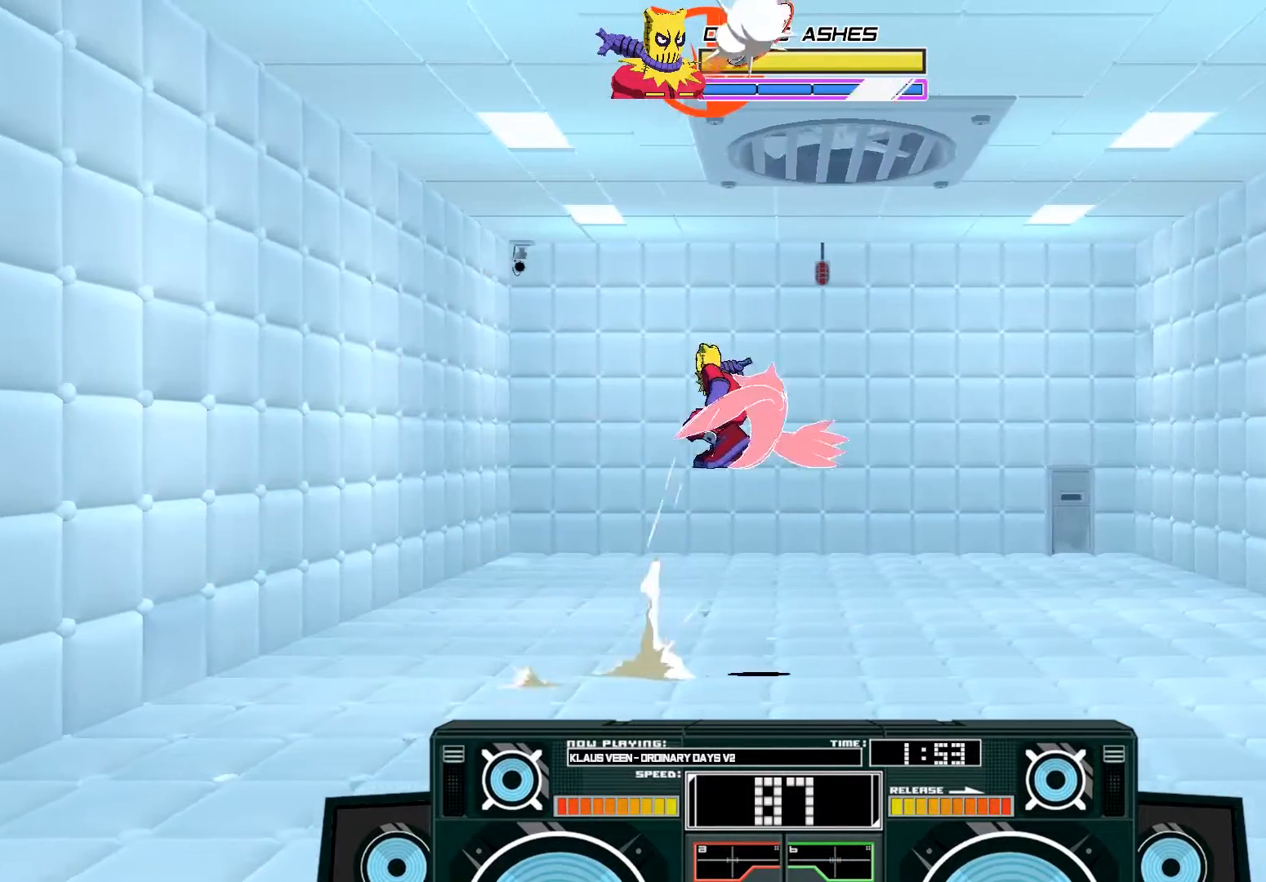
{"buttons": [], "left_stick": "center", "right_stick": "center", "events": [[150, "B", "up"], [150, "left_stick", "center"], [217, "A", "up"]]}
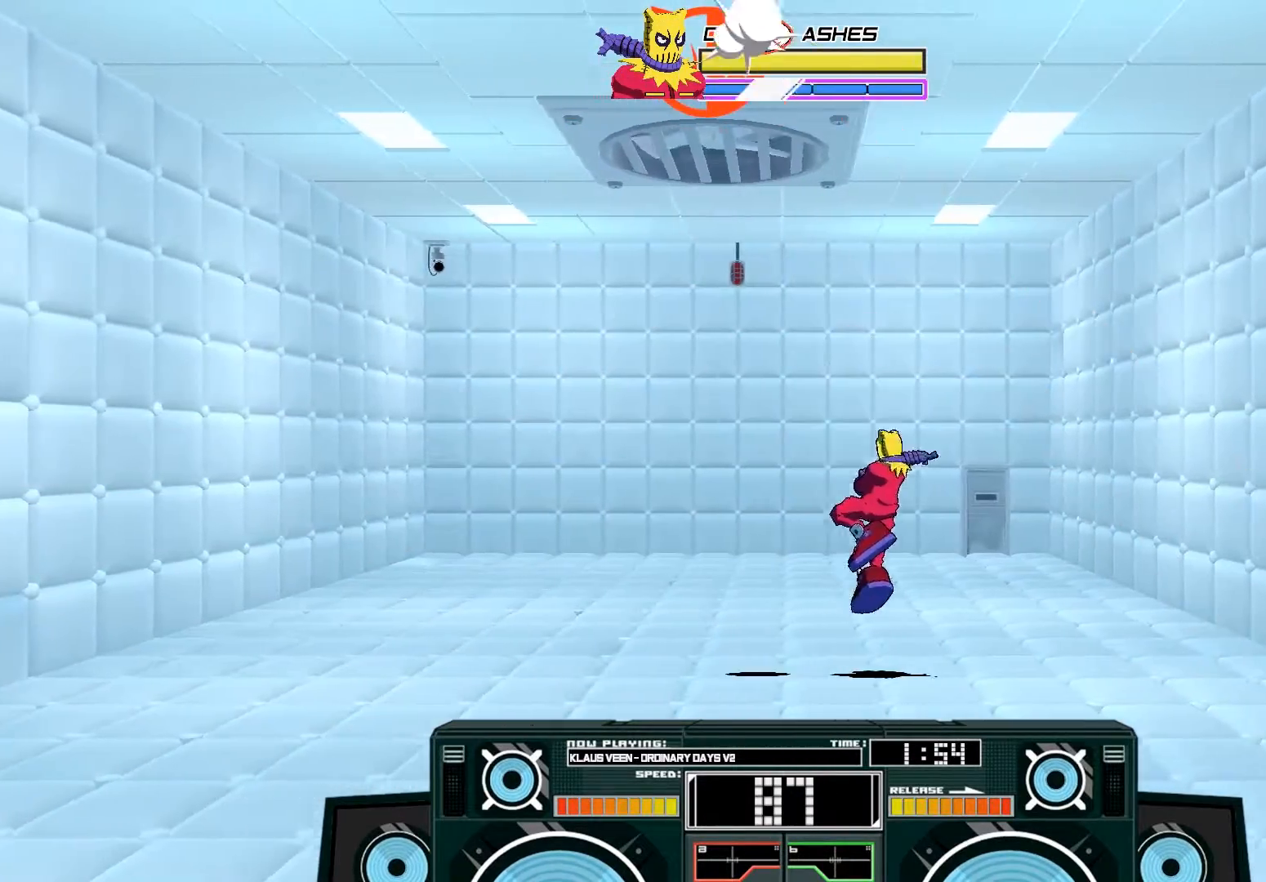
{"buttons": [], "left_stick": "center", "right_stick": "center", "events": [[83, "left_stick", "left"], [150, "left_stick", "center"], [317, "A", "down"], [450, "A", "up"]]}
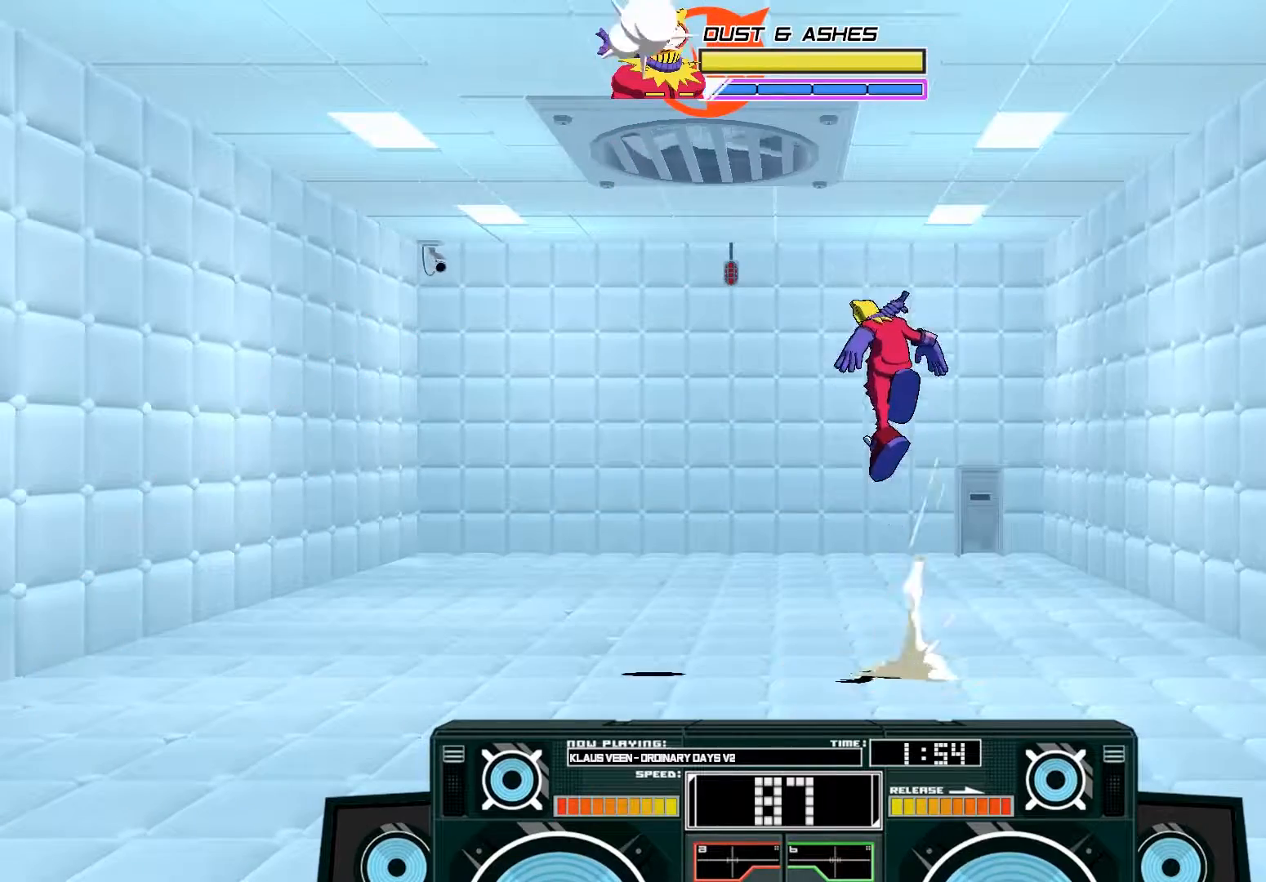
{"buttons": [], "left_stick": "down-left", "right_stick": "center", "events": [[117, "left_stick", "down"], [283, "left_stick", "down-left"]]}
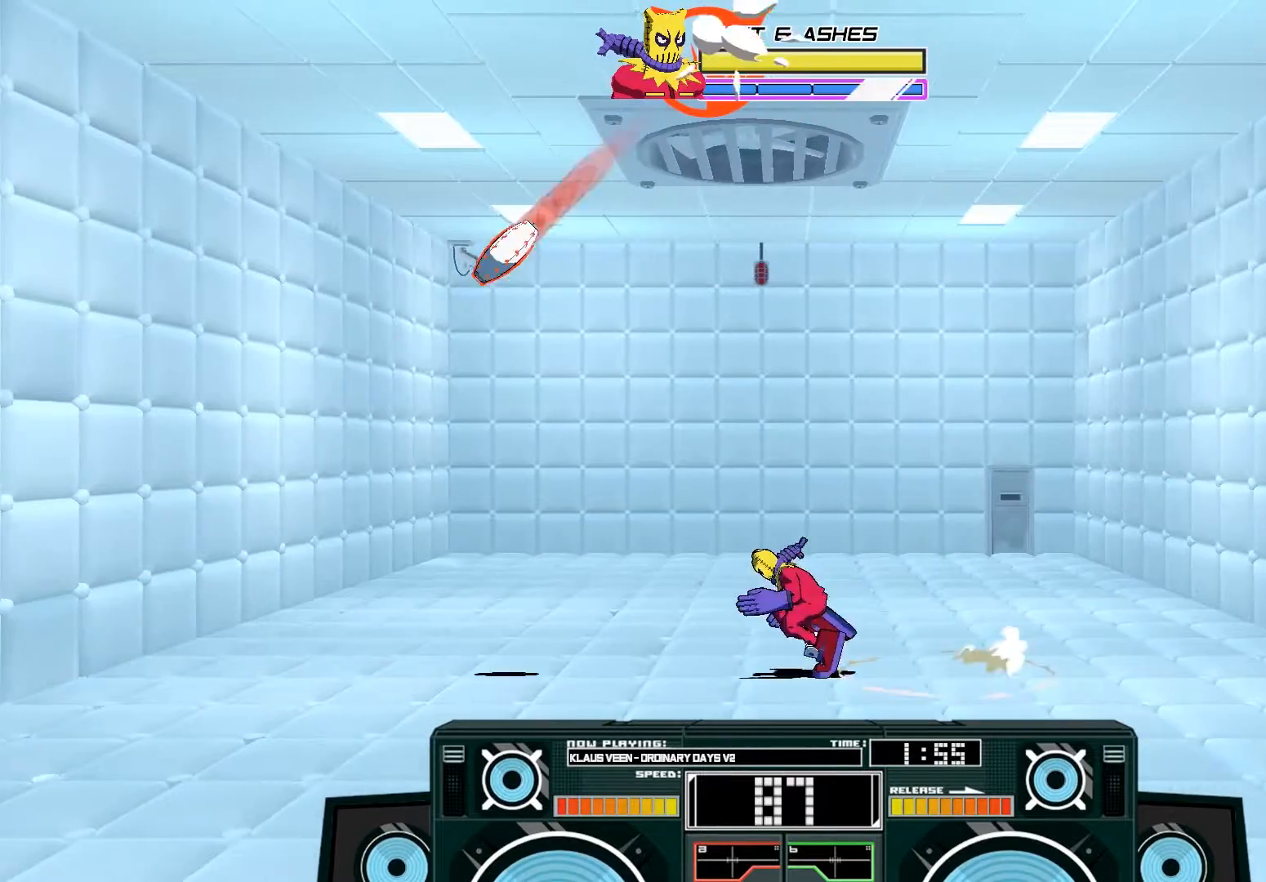
{"buttons": [], "left_stick": "center", "right_stick": "center", "events": [[83, "left_stick", "center"], [183, "B", "down"], [383, "B", "up"]]}
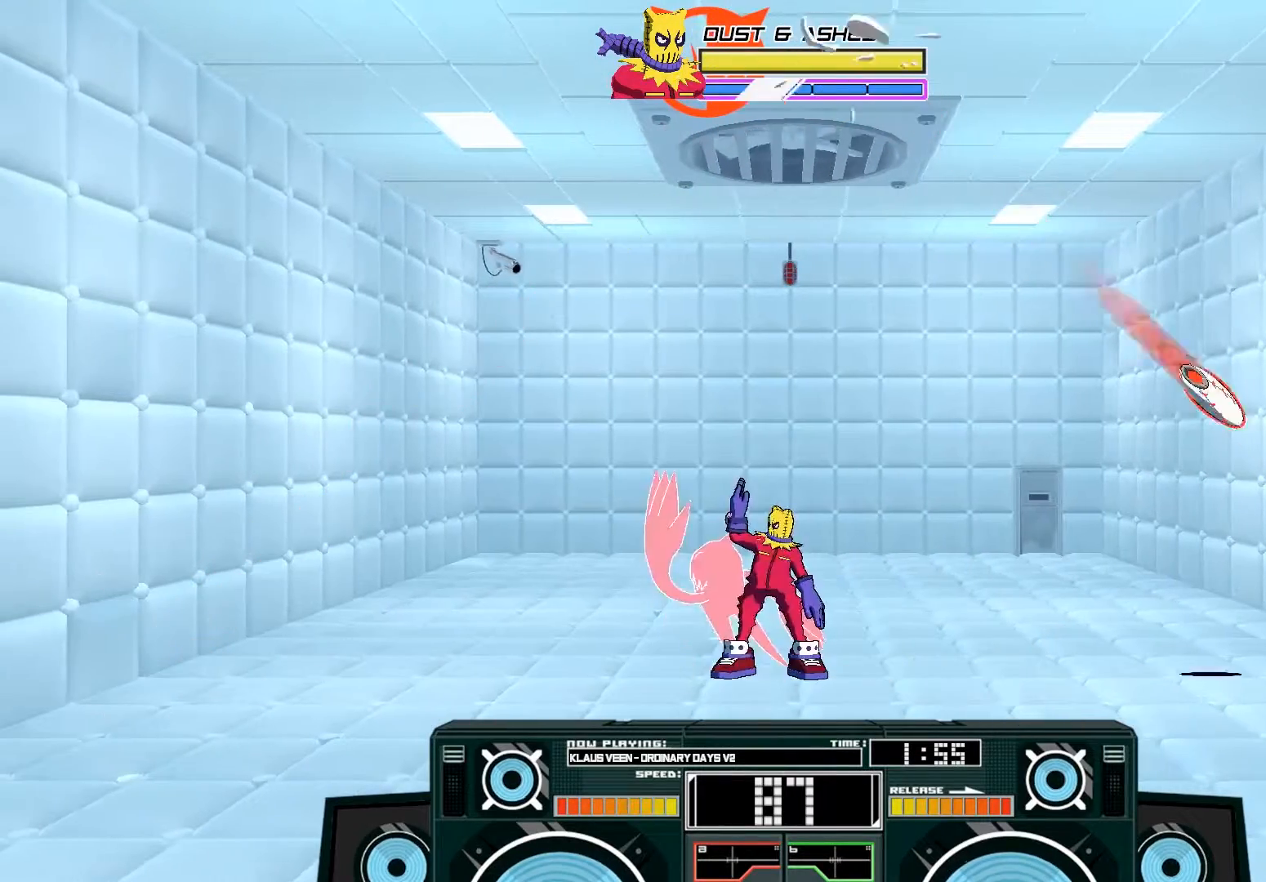
{"buttons": [], "left_stick": "center", "right_stick": "center", "events": [[217, "left_stick", "left"], [317, "left_stick", "center"]]}
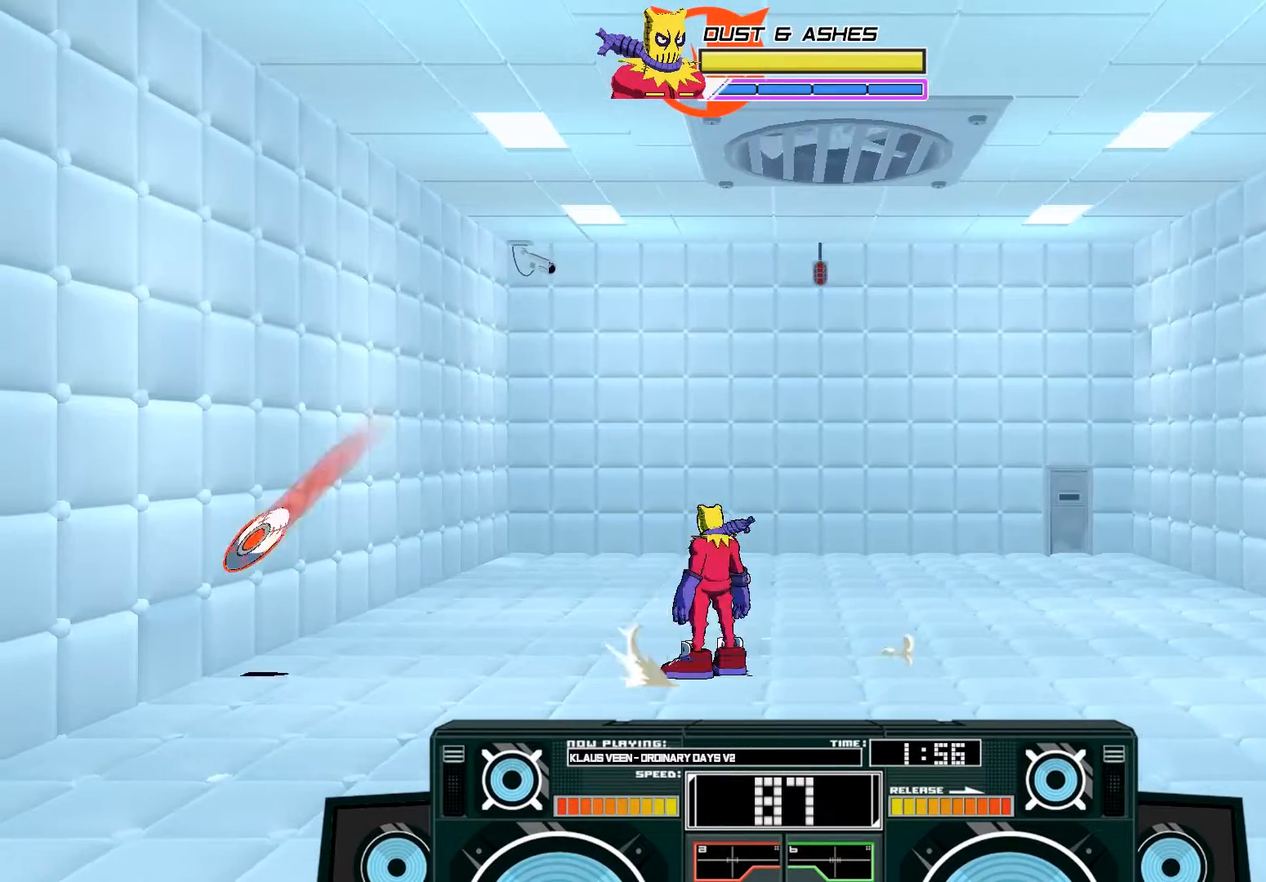
{"buttons": [], "left_stick": "center", "right_stick": "center", "events": [[50, "B", "down"], [117, "left_stick", "right"], [317, "B", "up"], [317, "left_stick", "center"]]}